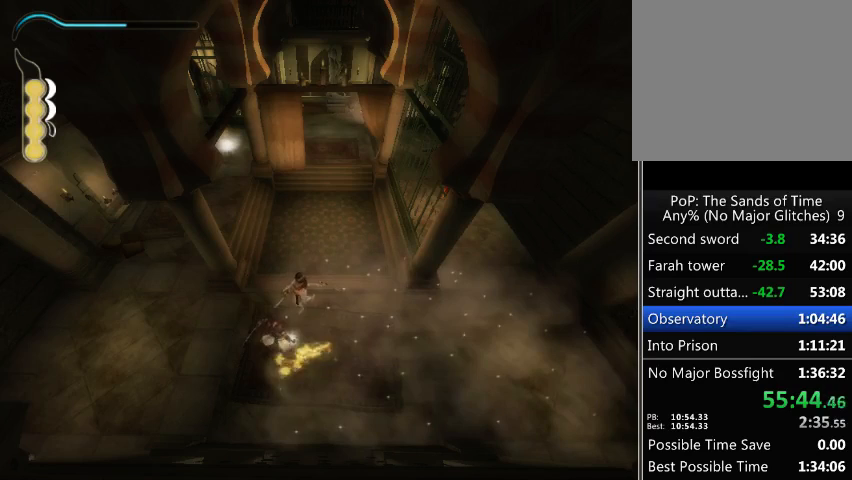
Gameplay with a controller (Xbox layout); each line is a JSON object with the inputs held at the frame after it. "events" lists button and stick changes between this image and that frame as [ms after this image, input, new state], when the widget could be followed in between. Not read: L3 R3.
{"buttons": [], "left_stick": "center", "right_stick": "center", "events": []}
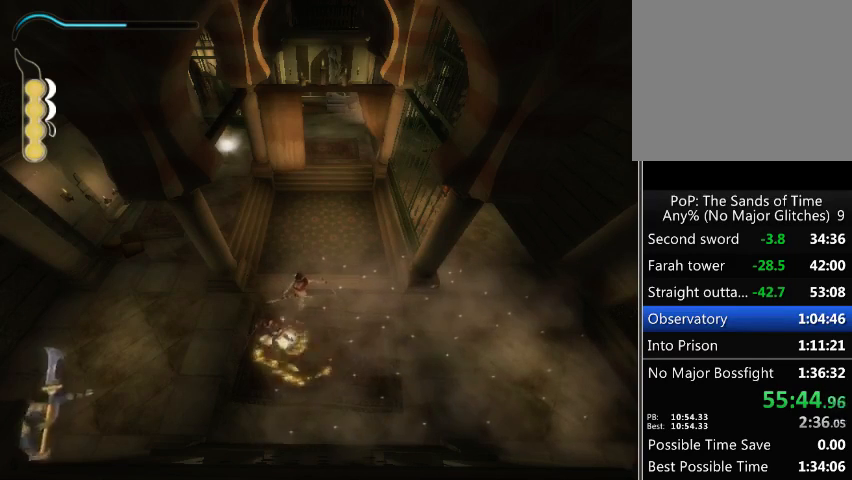
{"buttons": [], "left_stick": "down", "right_stick": "center", "events": [[300, "left_stick", "down"]]}
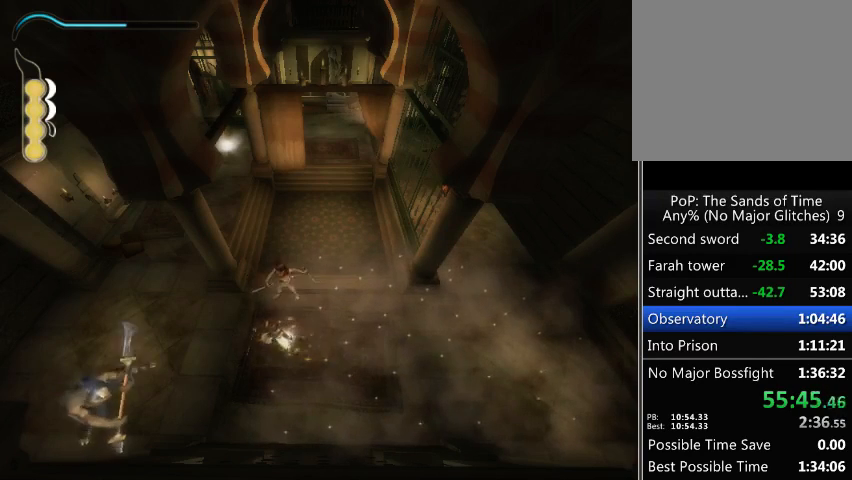
{"buttons": [], "left_stick": "down", "right_stick": "center", "events": []}
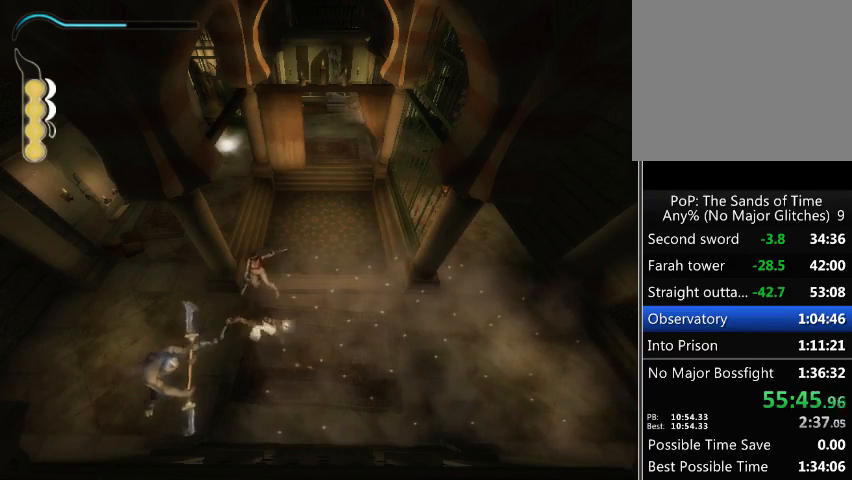
{"buttons": [], "left_stick": "down-right", "right_stick": "center", "events": [[433, "left_stick", "down-right"]]}
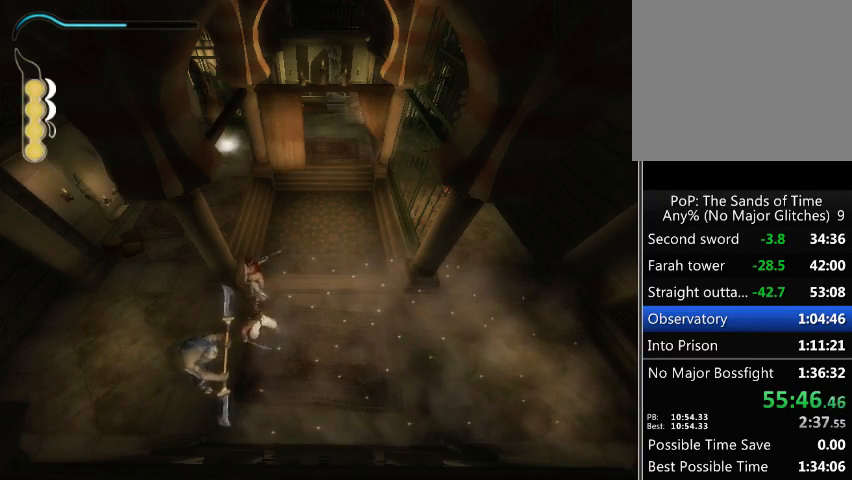
{"buttons": [], "left_stick": "down", "right_stick": "center", "events": [[333, "left_stick", "down"]]}
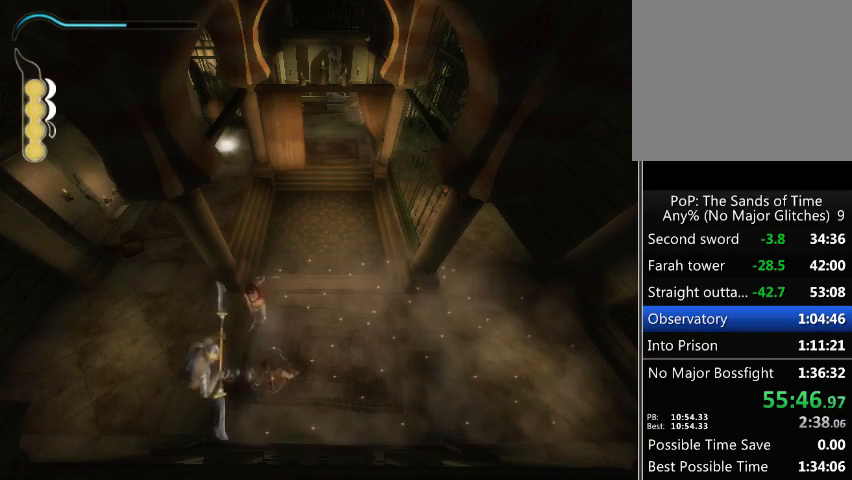
{"buttons": ["X"], "left_stick": "down", "right_stick": "center", "events": [[233, "A", "down"], [400, "A", "up"], [433, "X", "down"]]}
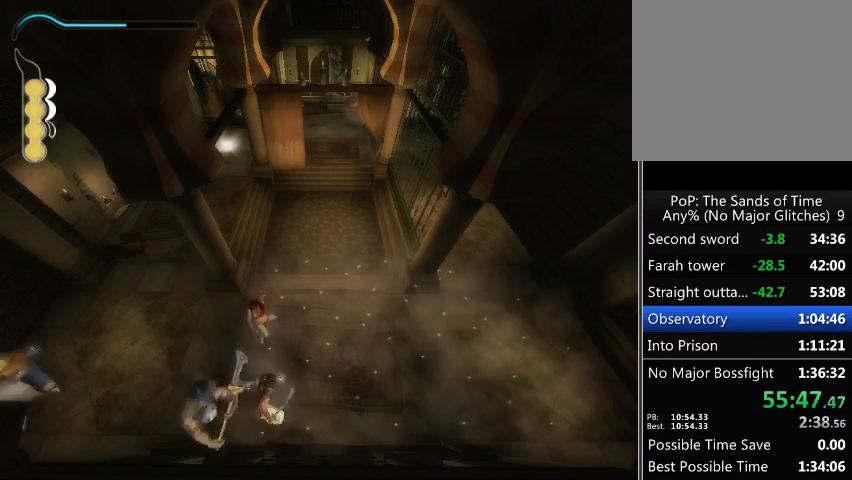
{"buttons": [], "left_stick": "up-left", "right_stick": "center", "events": [[33, "X", "up"], [200, "left_stick", "center"], [367, "left_stick", "up"], [433, "left_stick", "up-left"]]}
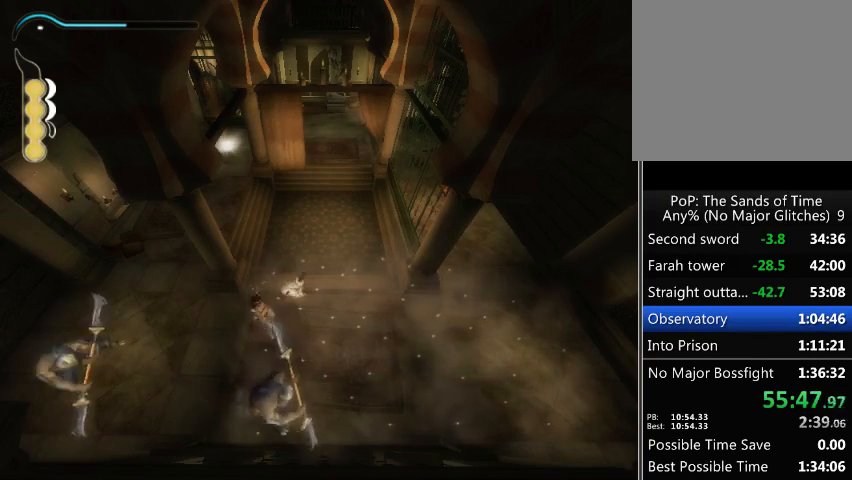
{"buttons": [], "left_stick": "left", "right_stick": "center", "events": [[467, "left_stick", "left"]]}
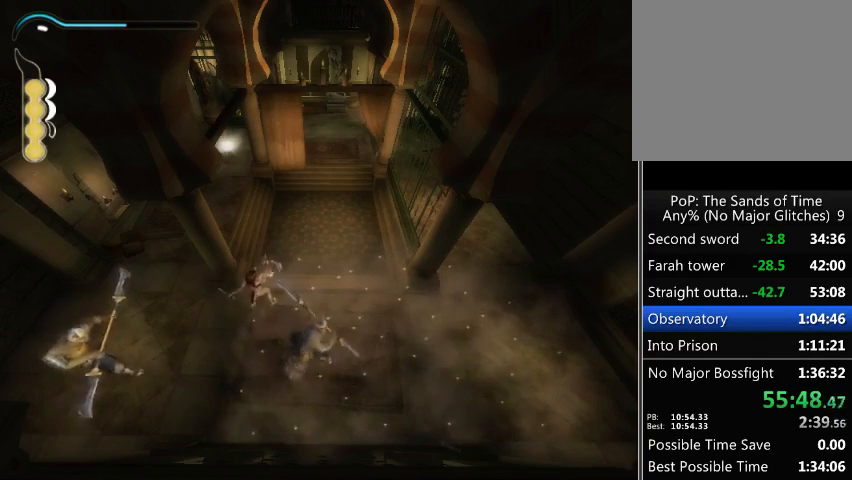
{"buttons": ["X"], "left_stick": "left", "right_stick": "center", "events": [[133, "A", "down"], [200, "X", "down"], [267, "A", "up"], [300, "X", "up"], [367, "X", "down"], [433, "X", "up"], [500, "X", "down"]]}
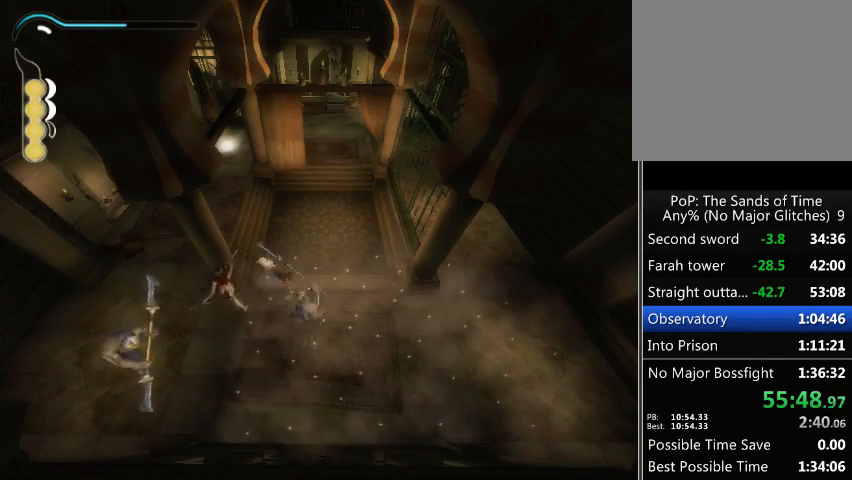
{"buttons": [], "left_stick": "down-right", "right_stick": "center", "events": [[67, "X", "up"], [100, "left_stick", "center"], [333, "left_stick", "down-right"], [400, "Y", "down"], [500, "Y", "up"]]}
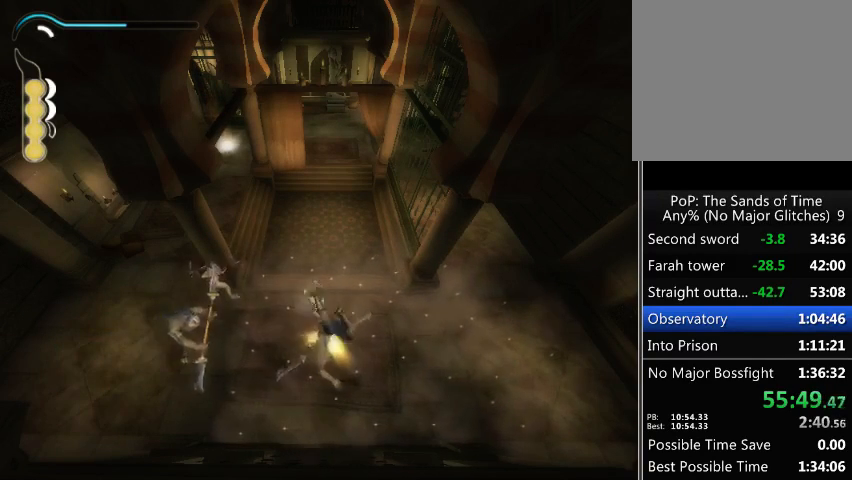
{"buttons": ["Y"], "left_stick": "down-right", "right_stick": "center", "events": [[33, "Y", "down"], [133, "Y", "up"], [200, "Y", "down"], [233, "Y", "up"], [300, "Y", "down"], [400, "Y", "up"], [467, "Y", "down"]]}
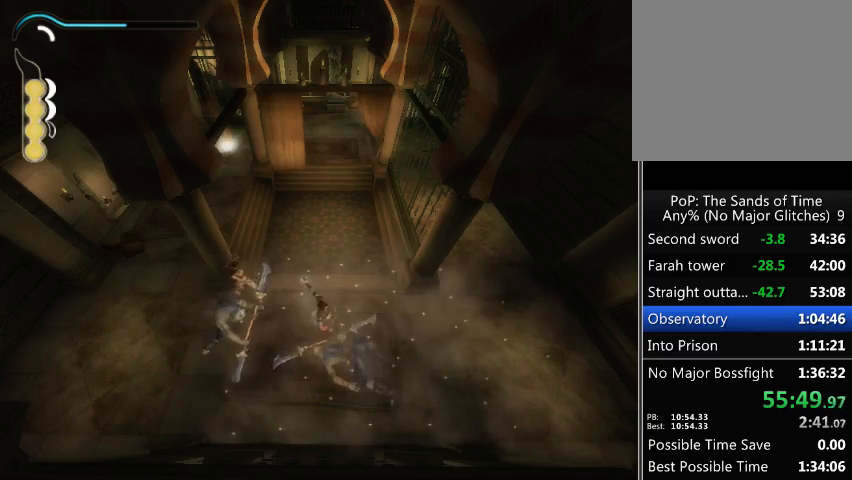
{"buttons": [], "left_stick": "center", "right_stick": "center", "events": [[33, "Y", "up"], [100, "Y", "down"], [167, "Y", "up"], [433, "left_stick", "center"]]}
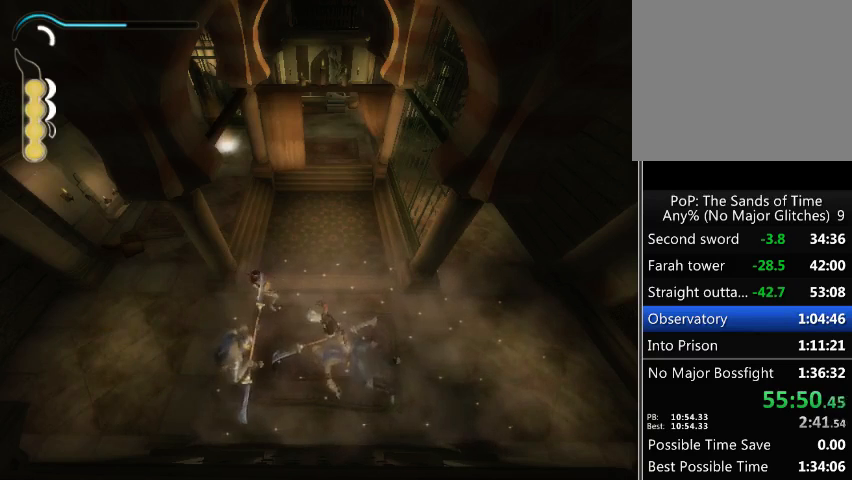
{"buttons": [], "left_stick": "center", "right_stick": "center", "events": []}
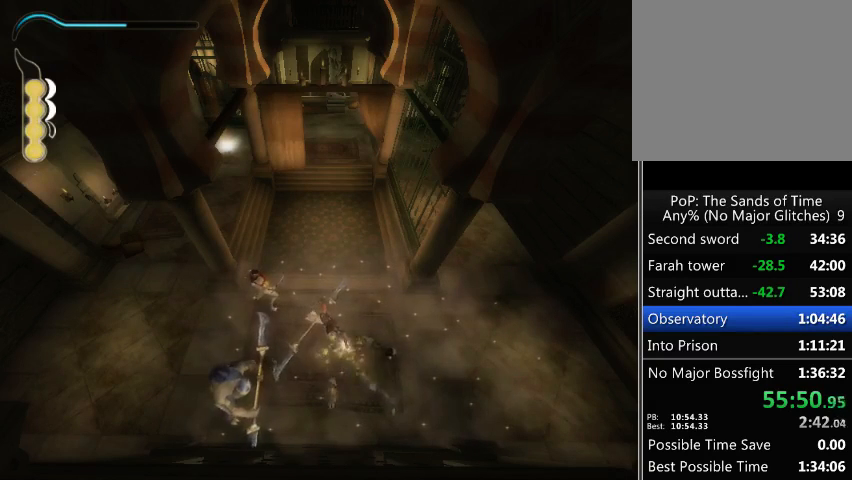
{"buttons": [], "left_stick": "down-right", "right_stick": "center", "events": [[167, "left_stick", "down-right"]]}
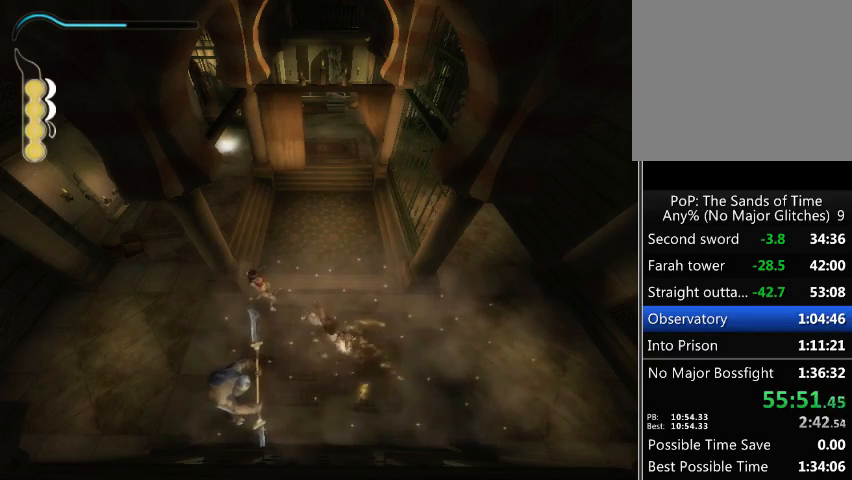
{"buttons": [], "left_stick": "up-left", "right_stick": "center", "events": [[100, "left_stick", "left"], [167, "left_stick", "up-left"], [333, "left_stick", "center"], [433, "left_stick", "up-left"]]}
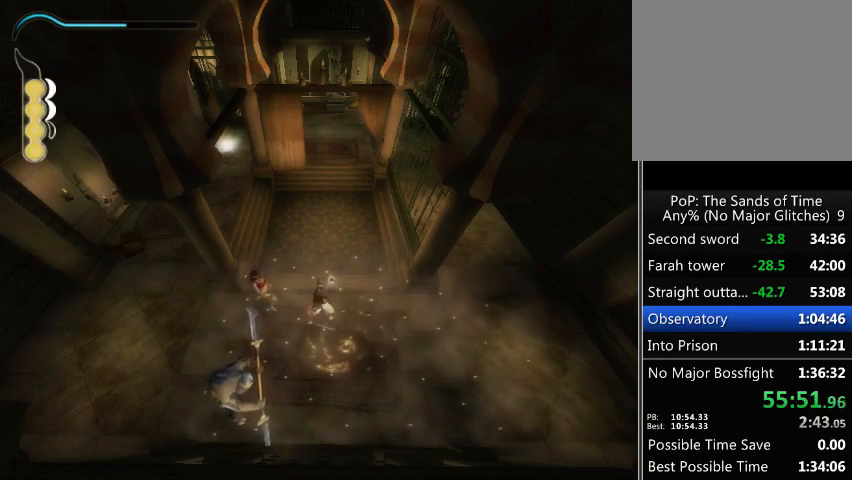
{"buttons": [], "left_stick": "up-left", "right_stick": "center", "events": []}
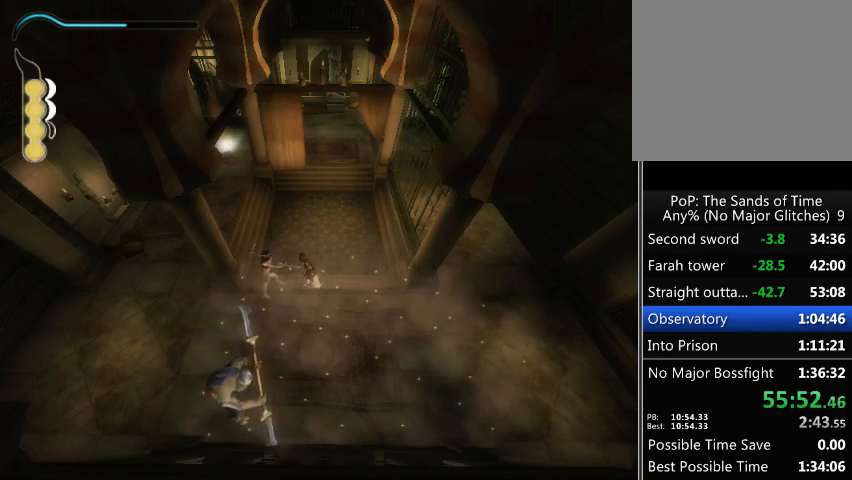
{"buttons": [], "left_stick": "down-left", "right_stick": "center", "events": [[233, "left_stick", "down-left"]]}
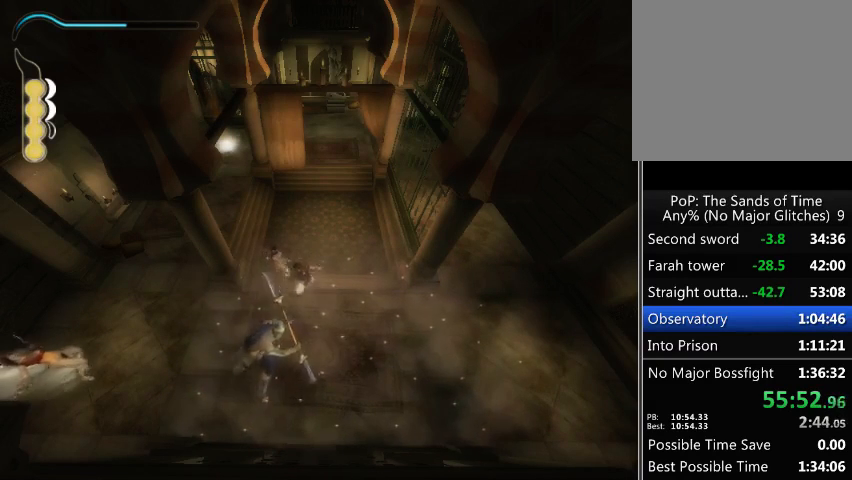
{"buttons": [], "left_stick": "center", "right_stick": "center", "events": [[67, "left_stick", "up-left"], [200, "left_stick", "up"], [233, "A", "down"], [267, "A", "up"], [500, "left_stick", "center"]]}
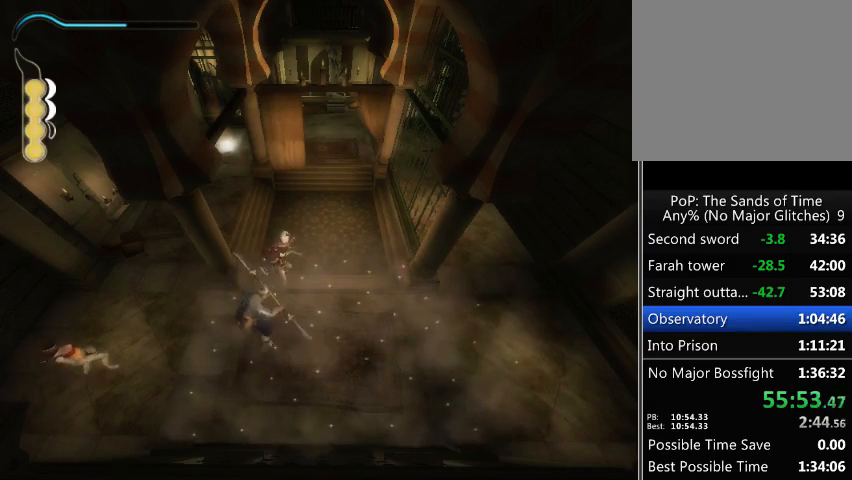
{"buttons": ["X"], "left_stick": "center", "right_stick": "center", "events": [[33, "X", "down"], [100, "X", "up"], [200, "X", "down"], [233, "X", "up"], [333, "X", "down"], [367, "X", "up"], [467, "X", "down"]]}
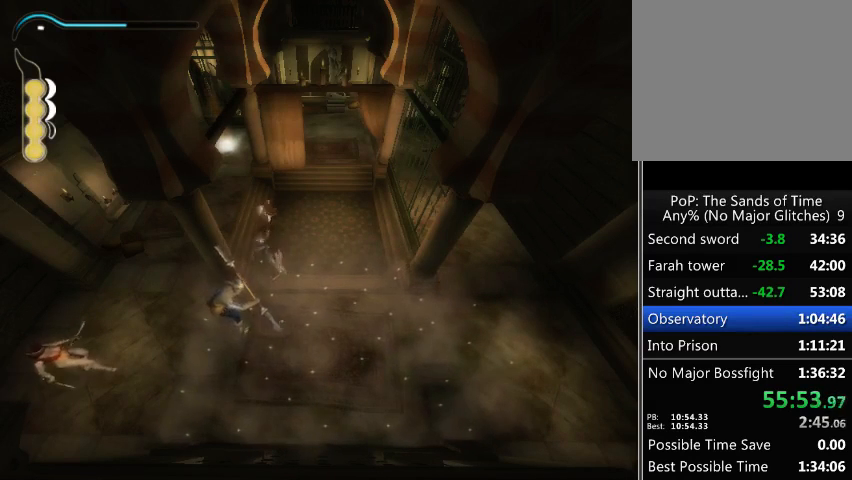
{"buttons": [], "left_stick": "center", "right_stick": "center", "events": [[33, "X", "up"], [133, "X", "down"], [167, "X", "up"], [233, "X", "down"], [300, "X", "up"], [400, "X", "down"], [467, "X", "up"]]}
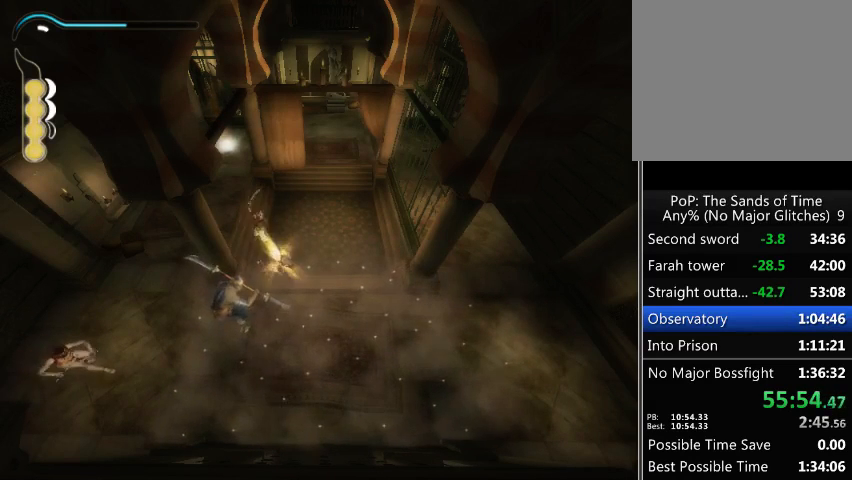
{"buttons": [], "left_stick": "right", "right_stick": "center", "events": [[67, "X", "down"], [100, "X", "up"], [167, "X", "down"], [233, "X", "up"], [233, "left_stick", "right"]]}
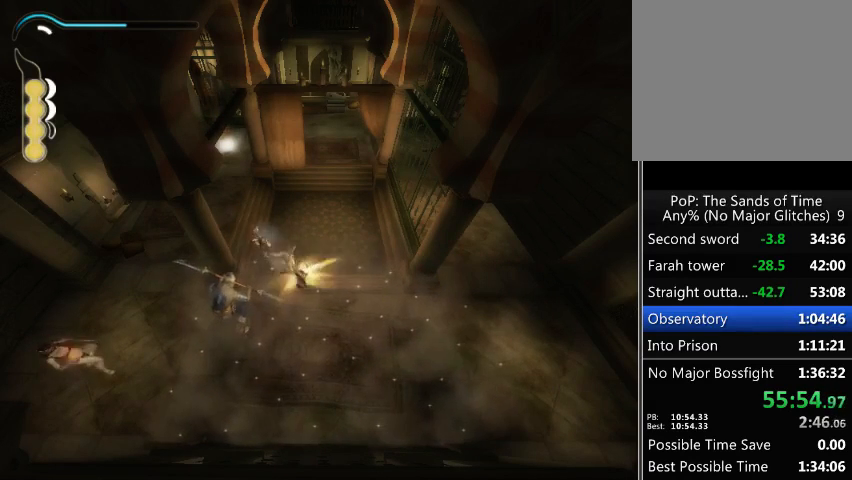
{"buttons": [], "left_stick": "right", "right_stick": "center", "events": [[100, "Y", "down"], [167, "Y", "up"], [200, "Y", "down"], [267, "Y", "up"], [400, "Y", "down"], [433, "Y", "up"]]}
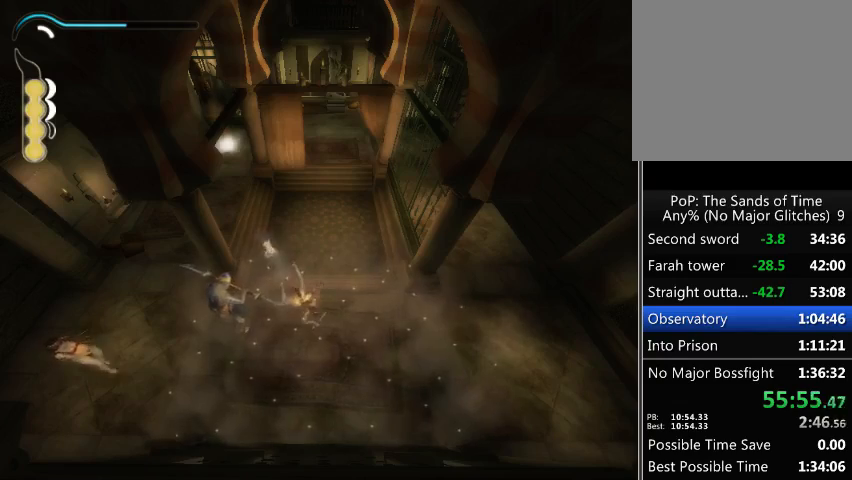
{"buttons": [], "left_stick": "right", "right_stick": "center", "events": [[33, "Y", "down"], [100, "Y", "up"], [167, "Y", "down"], [200, "Y", "up"], [300, "Y", "down"], [333, "Y", "up"], [433, "Y", "down"], [467, "Y", "up"]]}
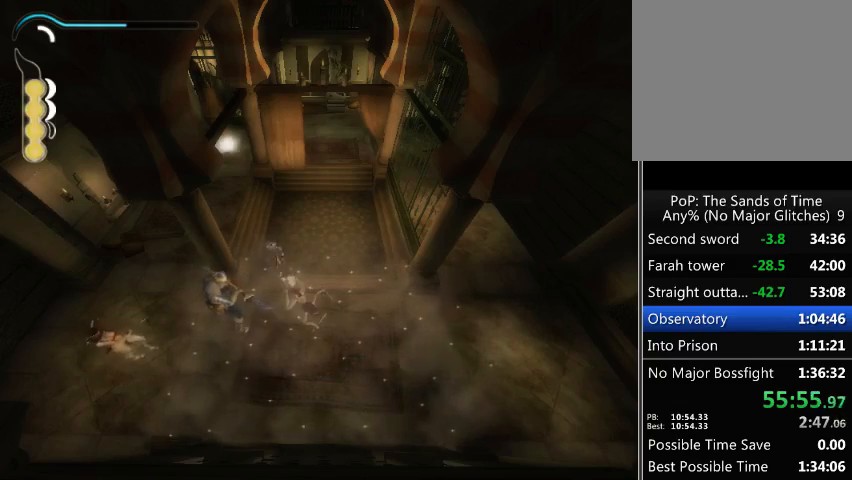
{"buttons": [], "left_stick": "center", "right_stick": "center", "events": [[167, "left_stick", "center"]]}
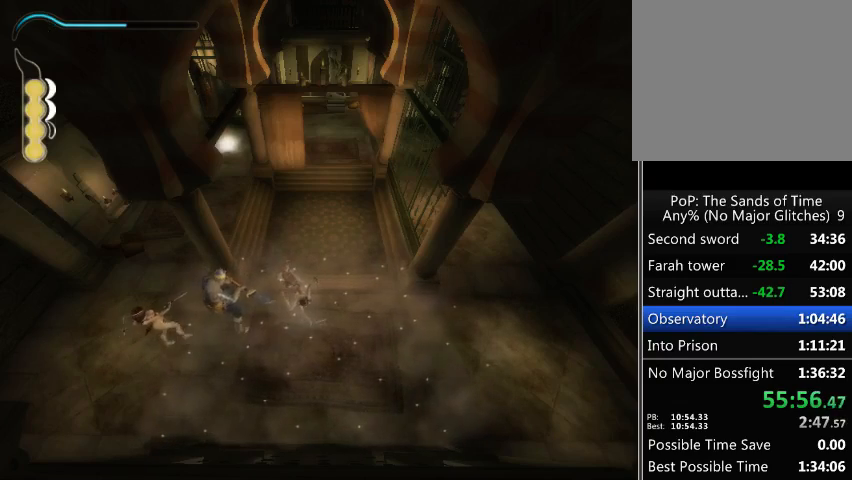
{"buttons": [], "left_stick": "left", "right_stick": "center", "events": [[500, "left_stick", "left"]]}
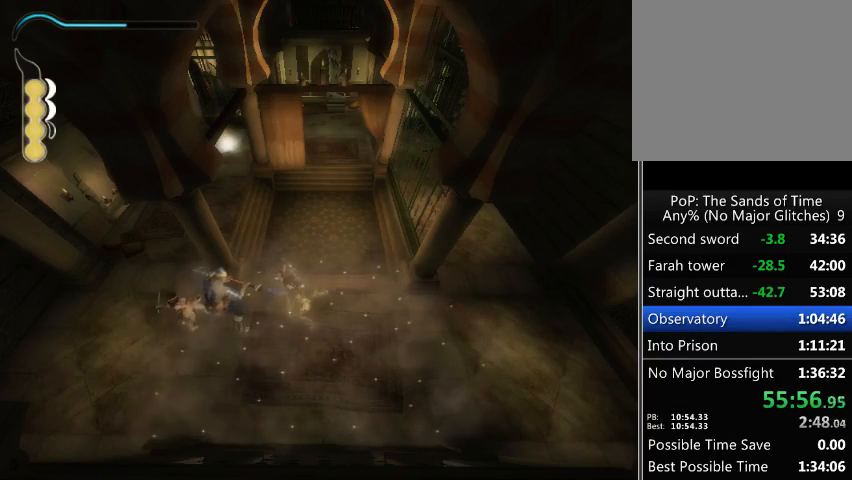
{"buttons": [], "left_stick": "up-left", "right_stick": "center", "events": [[33, "left_stick", "up-left"]]}
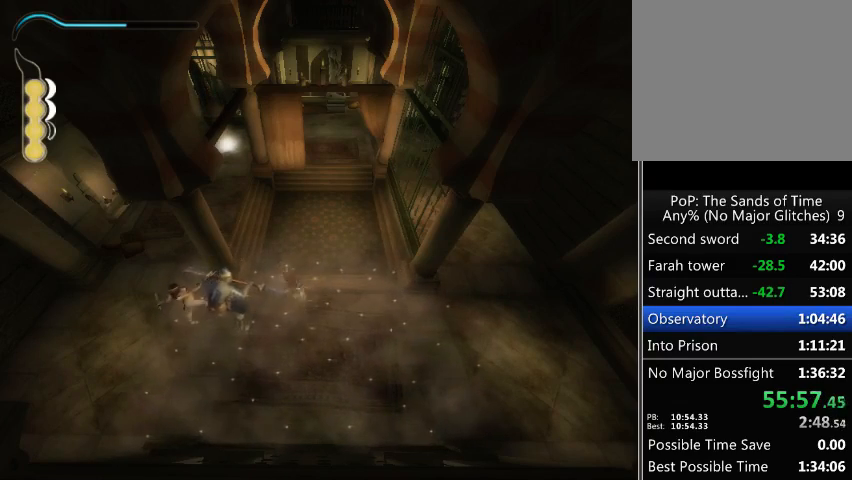
{"buttons": [], "left_stick": "up-left", "right_stick": "center", "events": []}
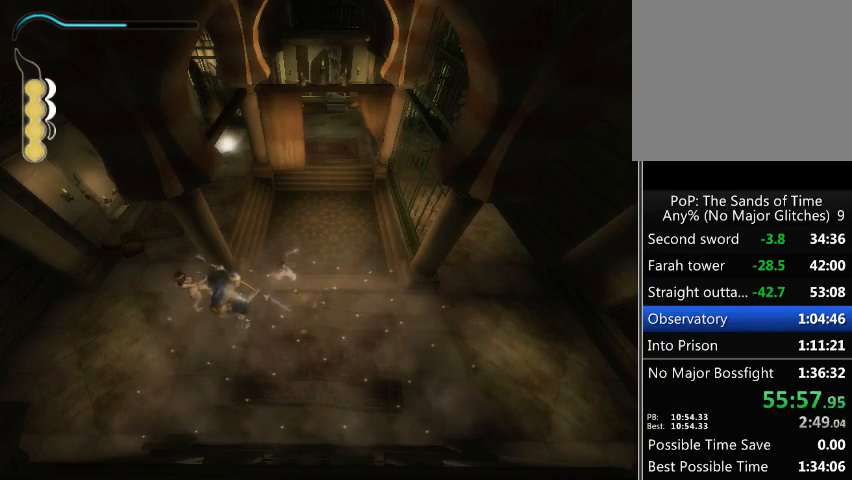
{"buttons": ["A"], "left_stick": "left", "right_stick": "center", "events": [[333, "left_stick", "left"], [467, "A", "down"]]}
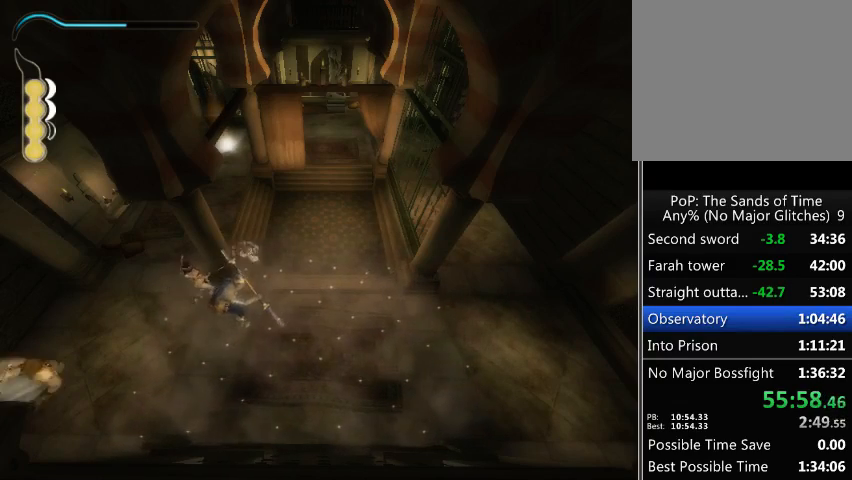
{"buttons": [], "left_stick": "left", "right_stick": "center", "events": [[67, "X", "down"], [200, "A", "up"], [233, "X", "up"]]}
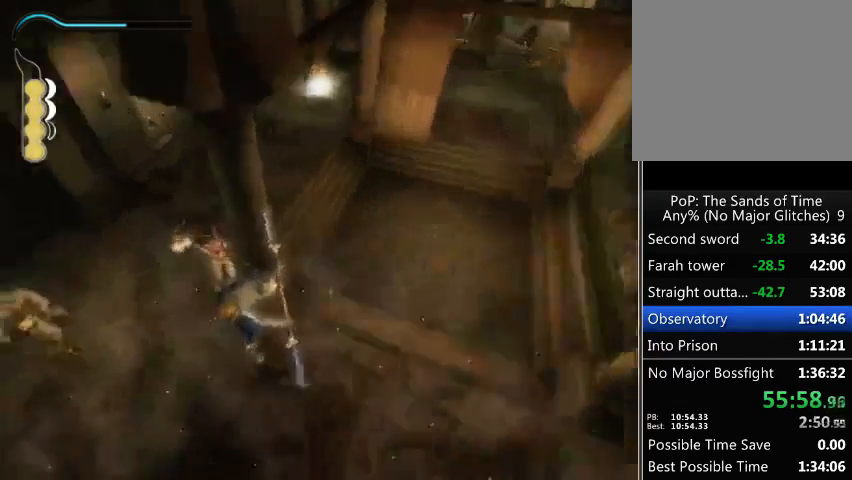
{"buttons": ["A"], "left_stick": "up-left", "right_stick": "center", "events": [[100, "left_stick", "down-left"], [233, "left_stick", "left"], [433, "A", "down"], [433, "left_stick", "up-left"]]}